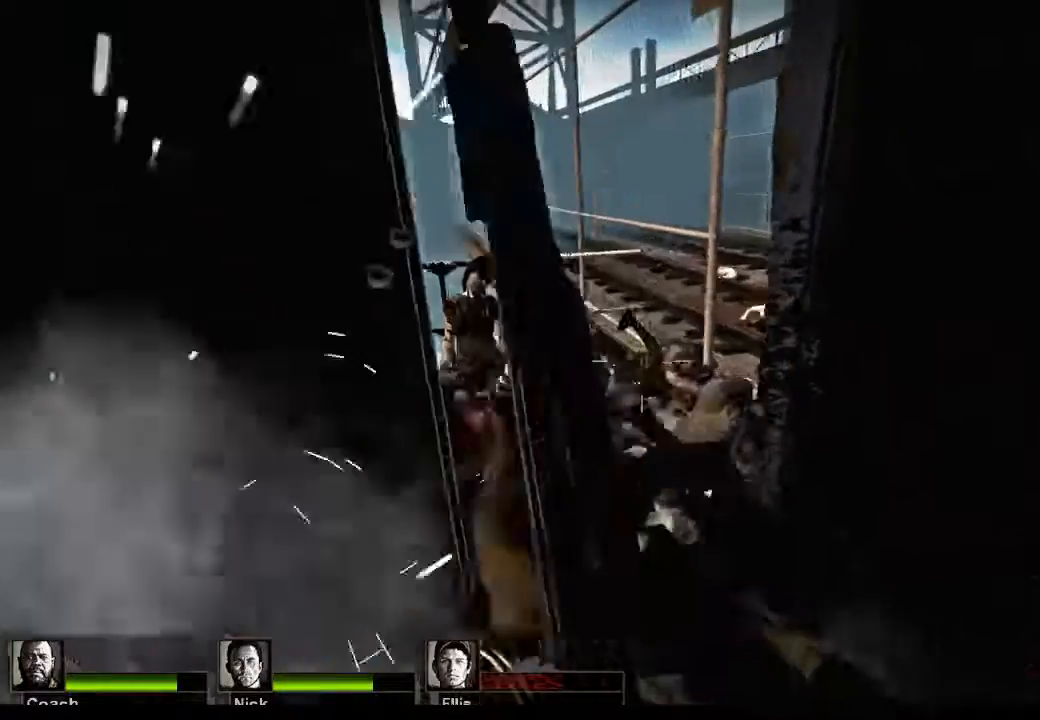
Gameplay with keyboard and mouse; each line is a JSON object with the keys and mouse buttons held at the frame after it. "events" lists presses ("down") and releases ("up") of "1", "2", "3", "4", "5", "a", "alt", "c", "caps_lock", "ctrl", "d", "e", "f", "g", "q", "r", "s", "shift", "space", "t", "tab", "v", "w", "x", "z", "mouse_left", "mouse_wheel" and "mouse_right" between this image and that frame as [ms after this image, input, new state], when the widget could be followed in between. "mouse_left", "mouse_wheel", "mouse_right" = the "left", "wheel", "right" buttons of the "mouse" list. No other keys are recorded. "wheel" means that the mouse wheel is clicked or scrolled. Not read: mouse_move.
{"keys": ["d"], "mouse": [], "events": [[200, "d", "down"], [233, "s", "up"]]}
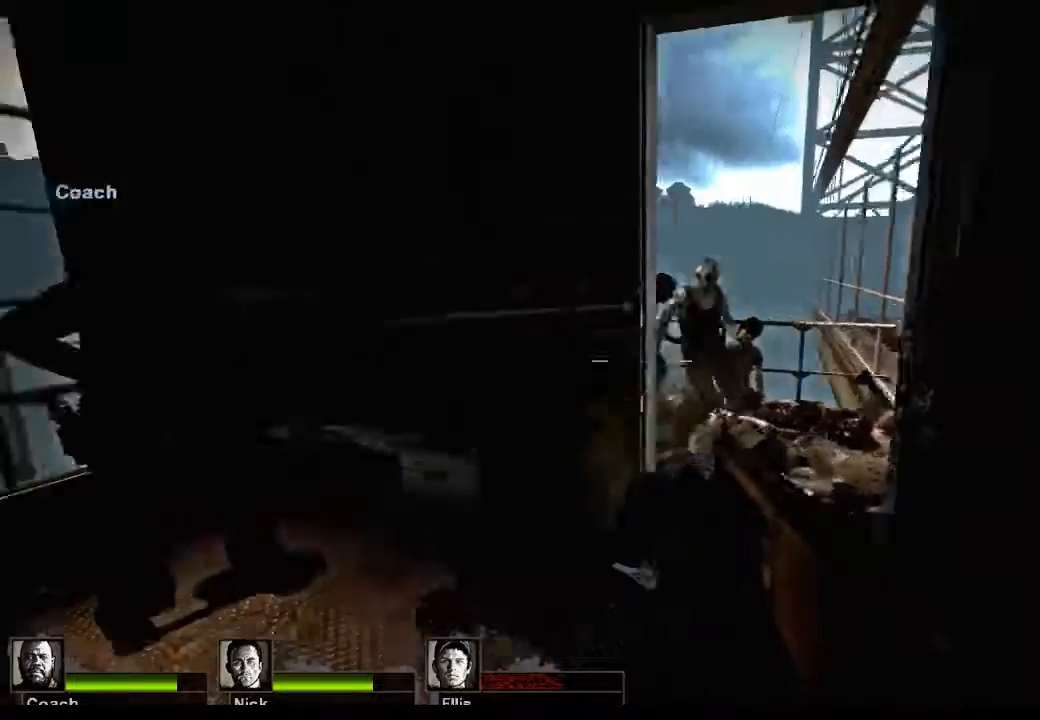
{"keys": [], "mouse": ["left"], "events": [[100, "d", "up"], [333, "mouse_left", "down"]]}
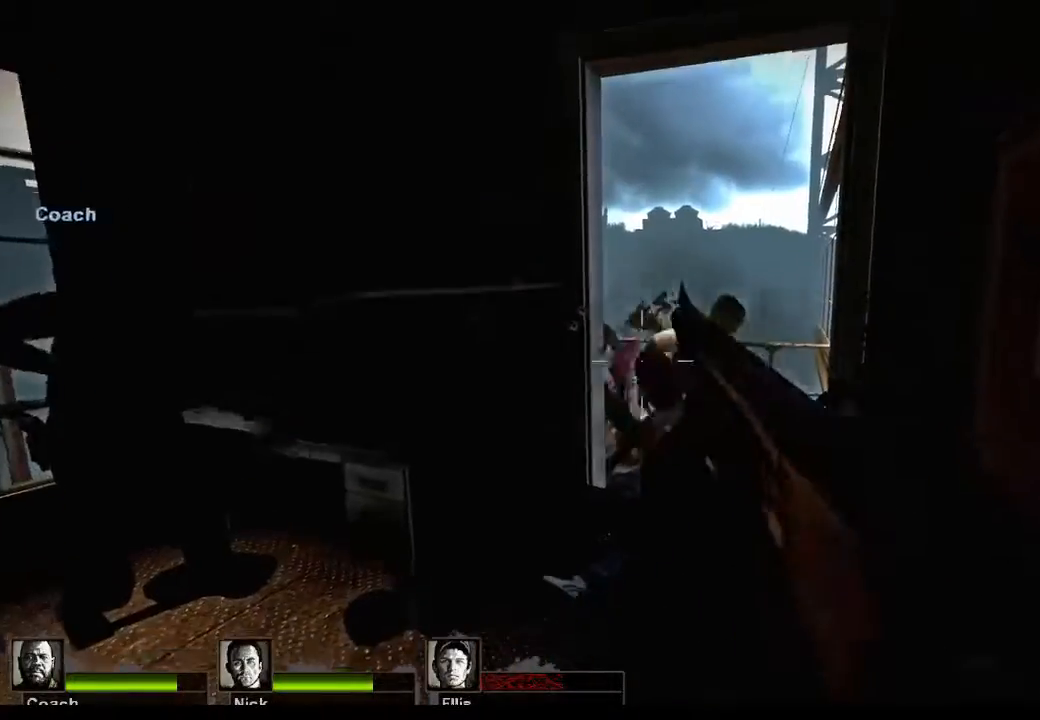
{"keys": [], "mouse": [], "events": [[33, "mouse_left", "up"], [300, "mouse_left", "down"], [500, "mouse_left", "up"]]}
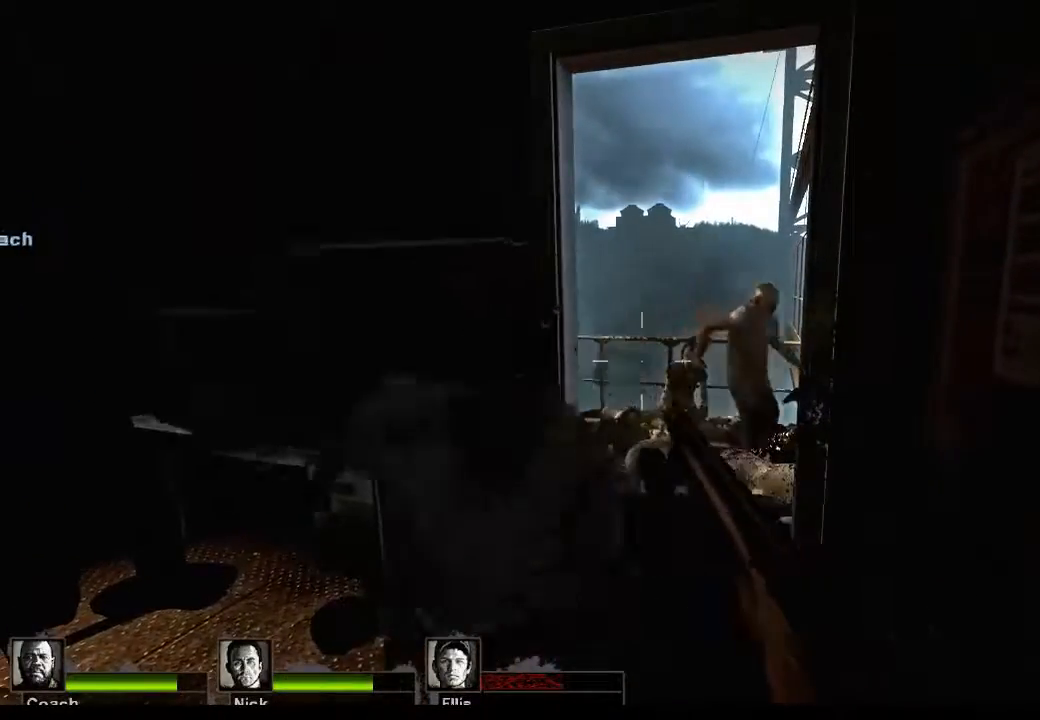
{"keys": ["s"], "mouse": ["left"], "events": [[433, "mouse_left", "down"], [500, "s", "down"]]}
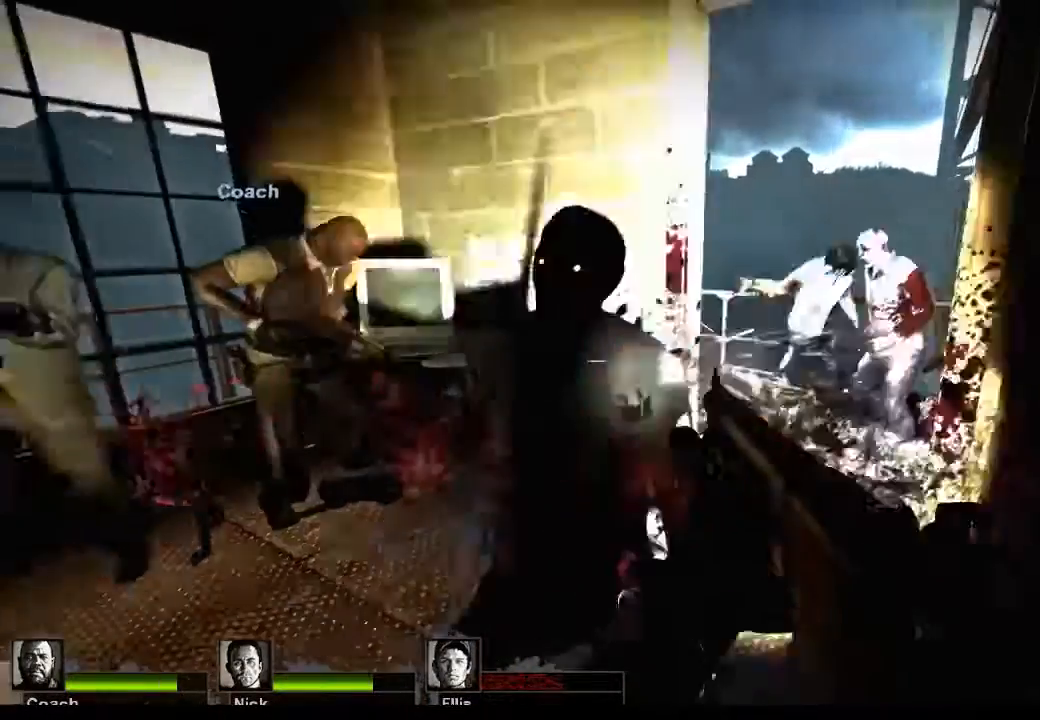
{"keys": [], "mouse": [], "events": [[200, "s", "up"], [267, "mouse_left", "up"]]}
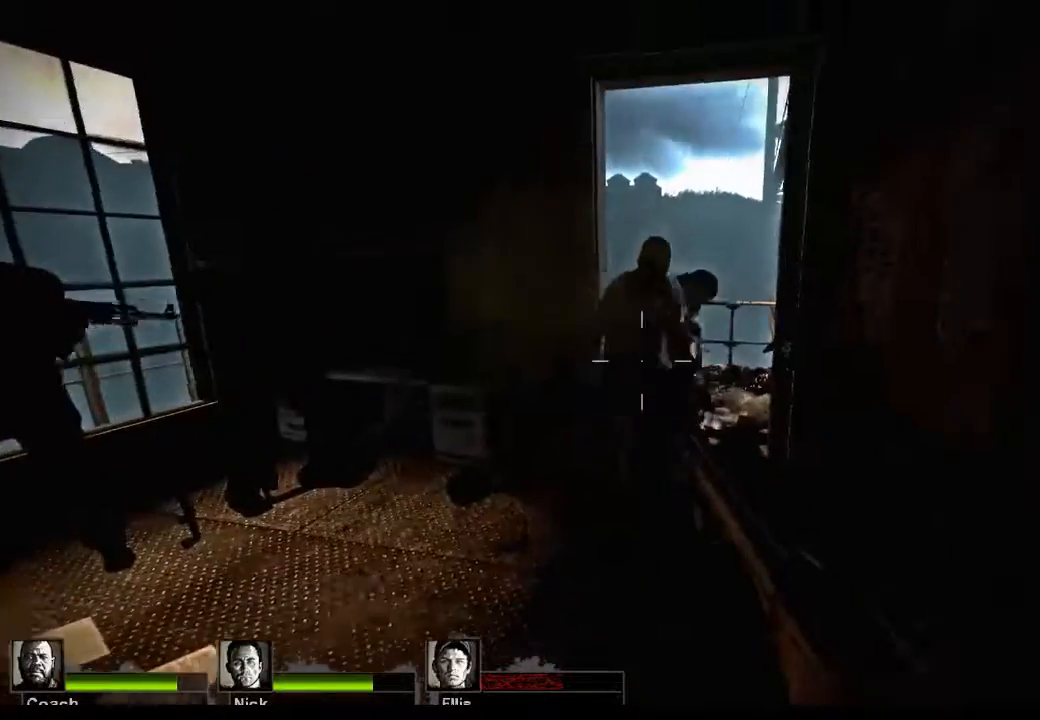
{"keys": [], "mouse": ["left"], "events": [[300, "mouse_left", "down"]]}
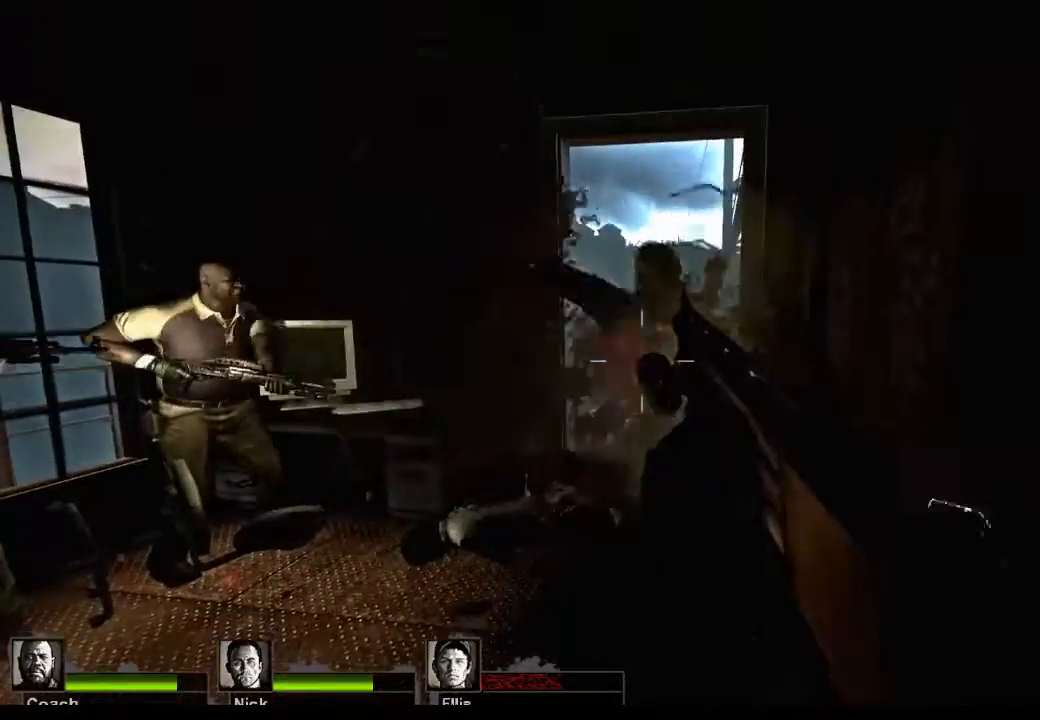
{"keys": ["w"], "mouse": [], "events": [[233, "mouse_left", "up"], [367, "w", "down"]]}
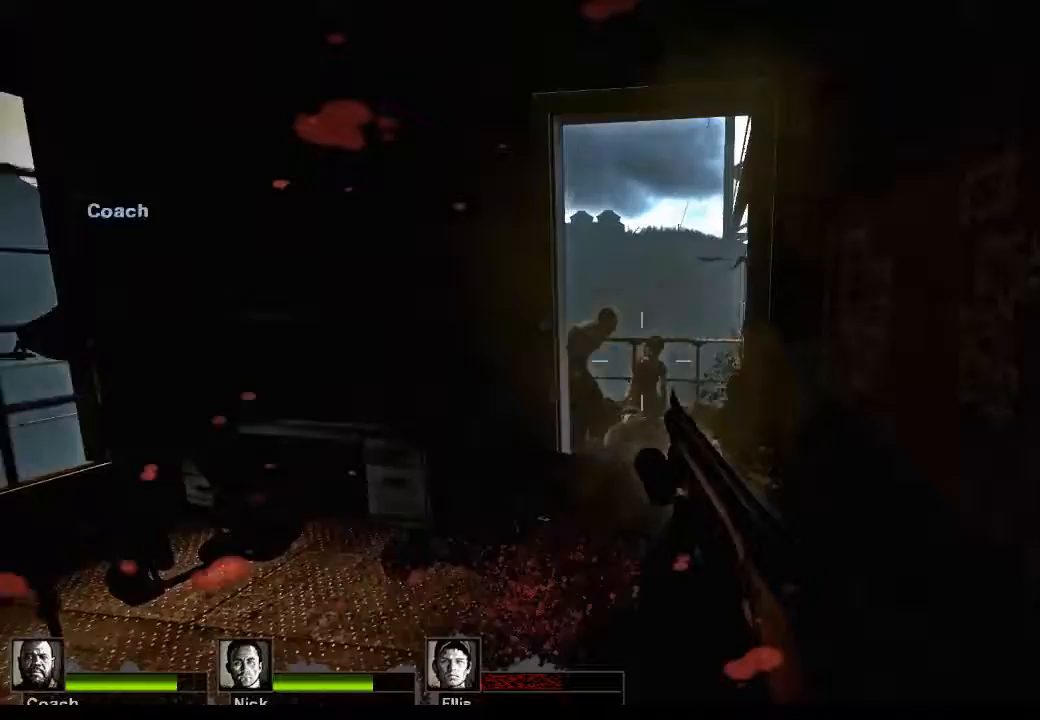
{"keys": [], "mouse": ["left"], "events": [[100, "w", "up"], [300, "mouse_left", "down"]]}
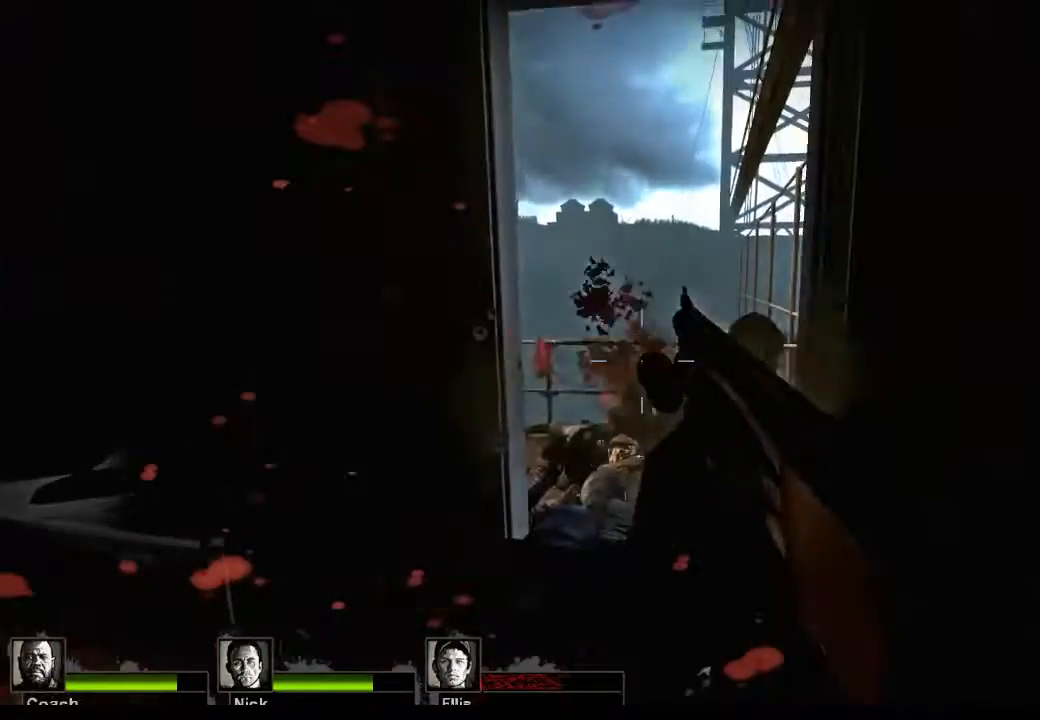
{"keys": ["w"], "mouse": [], "events": [[133, "mouse_left", "up"], [267, "w", "down"]]}
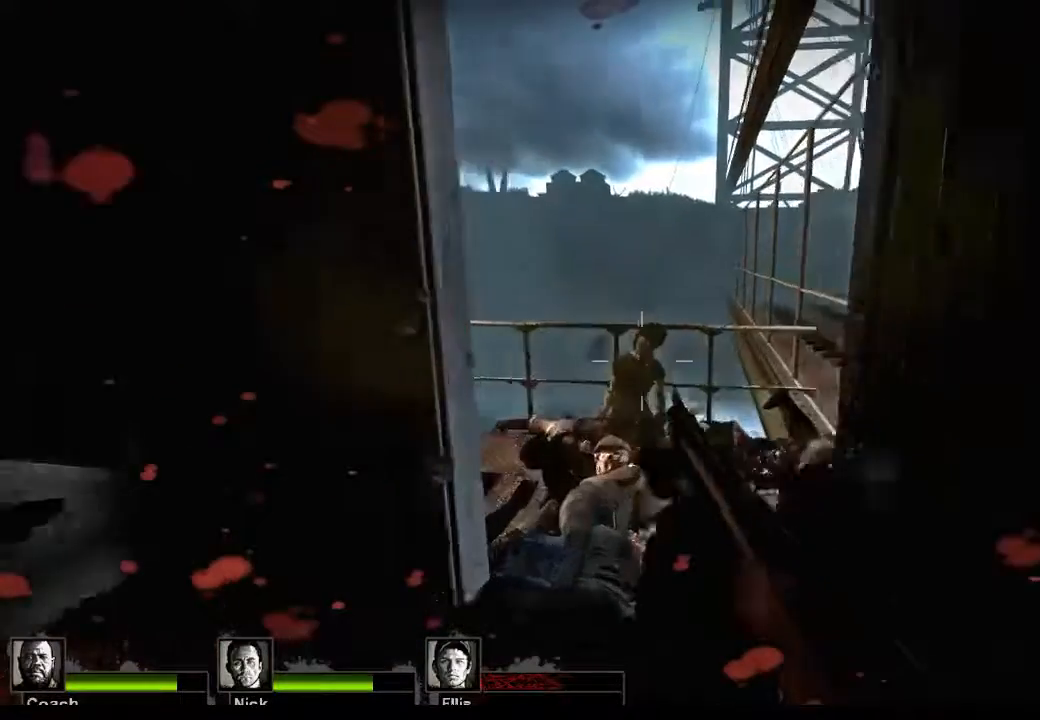
{"keys": [], "mouse": [], "events": [[133, "d", "down"], [300, "d", "up"], [300, "w", "up"]]}
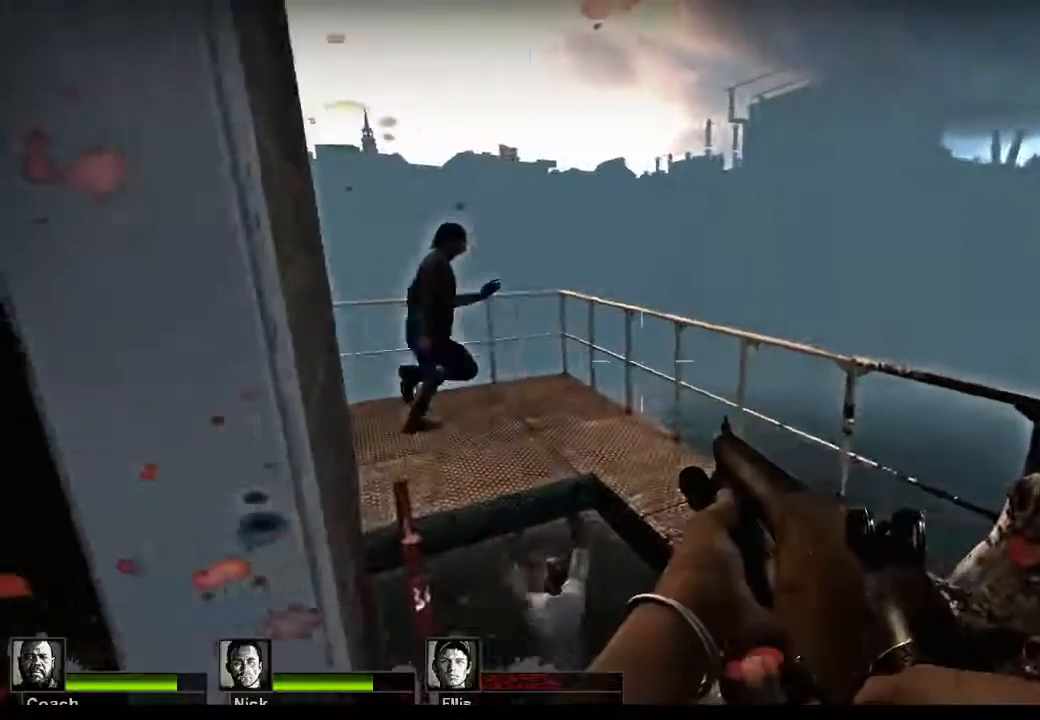
{"keys": ["s"], "mouse": [], "events": [[267, "mouse_right", "down"], [433, "s", "down"], [500, "mouse_right", "up"]]}
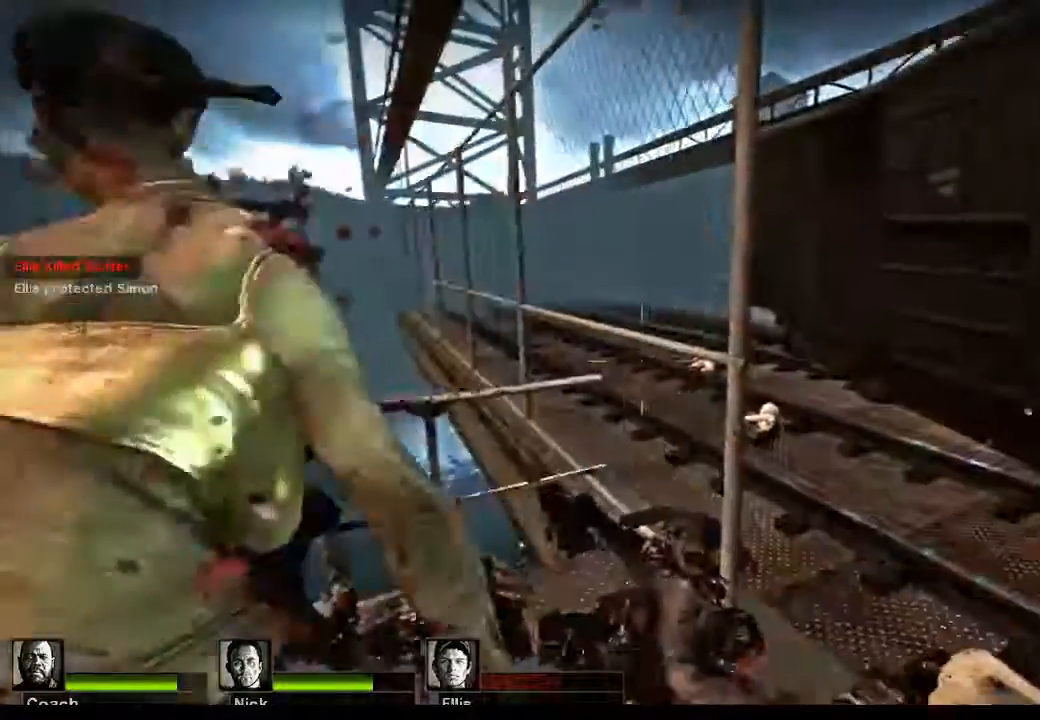
{"keys": ["s"], "mouse": [], "events": [[300, "d", "down"], [400, "d", "up"]]}
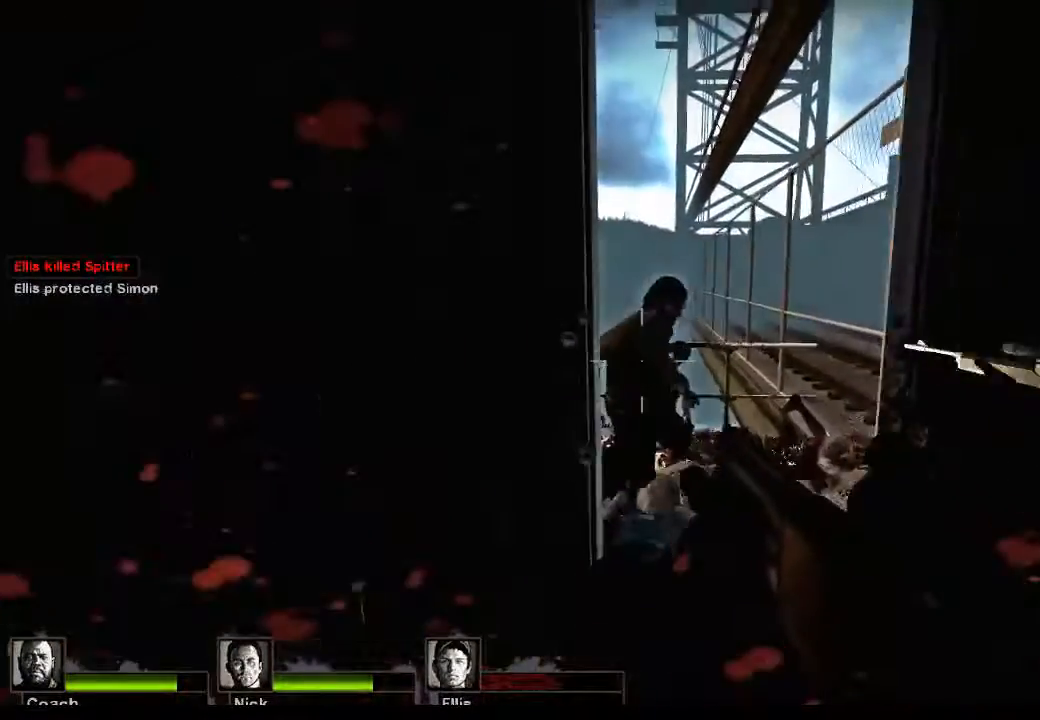
{"keys": [], "mouse": [], "events": [[133, "mouse_left", "down"], [333, "mouse_left", "up"], [367, "s", "up"]]}
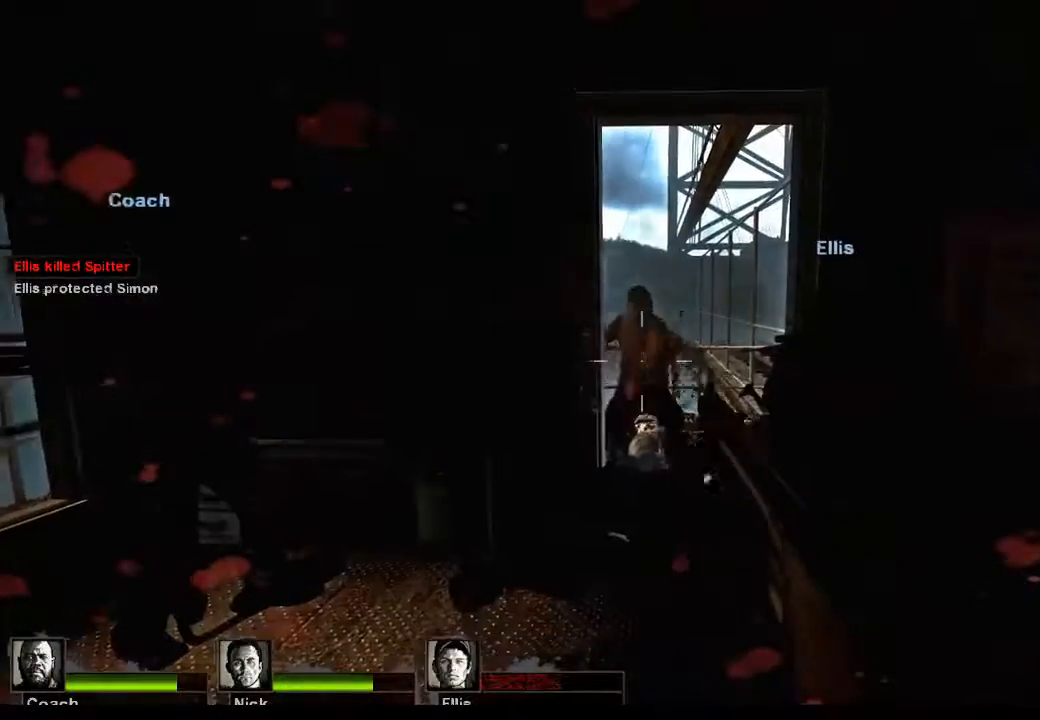
{"keys": [], "mouse": [], "events": []}
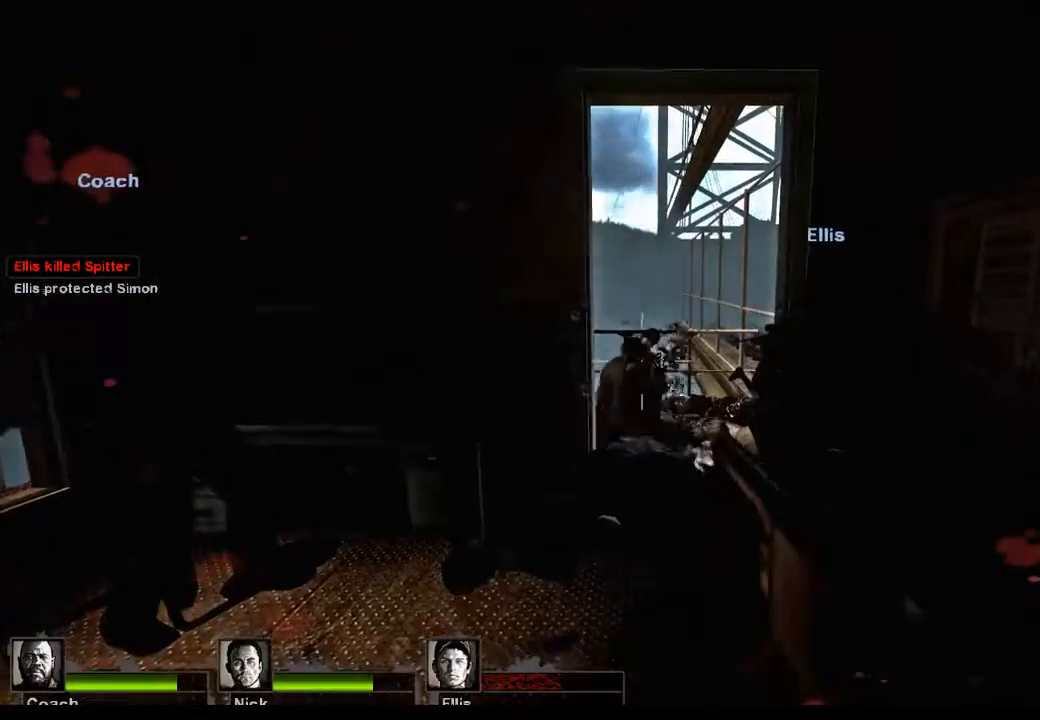
{"keys": [], "mouse": ["left"], "events": [[367, "mouse_left", "down"]]}
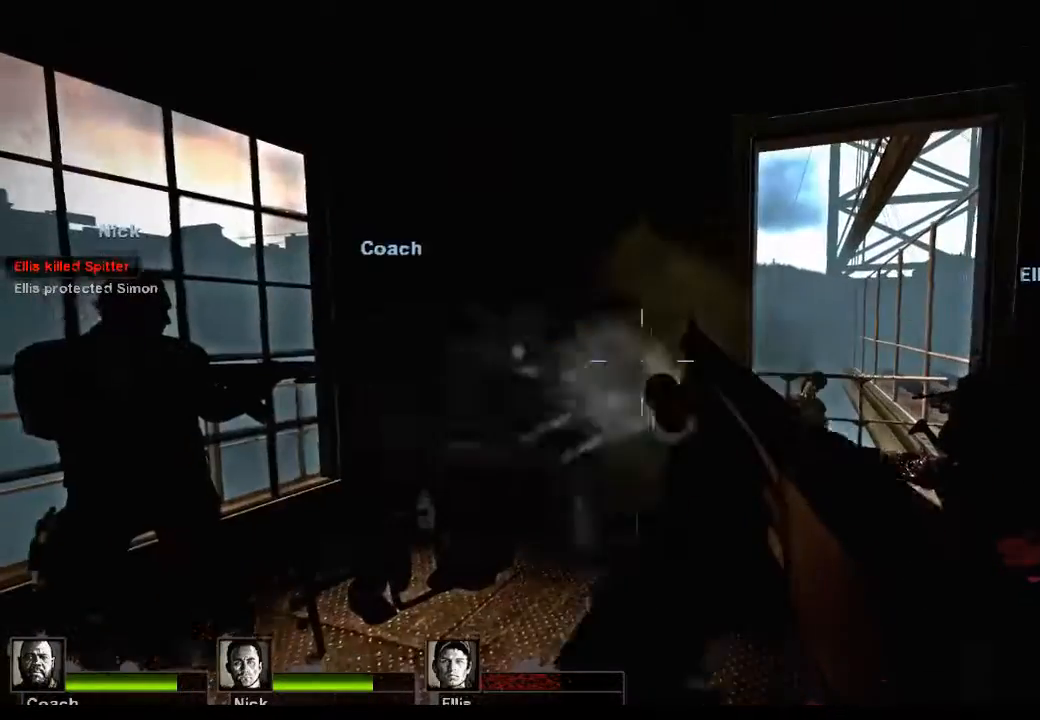
{"keys": [], "mouse": [], "events": [[133, "mouse_left", "up"]]}
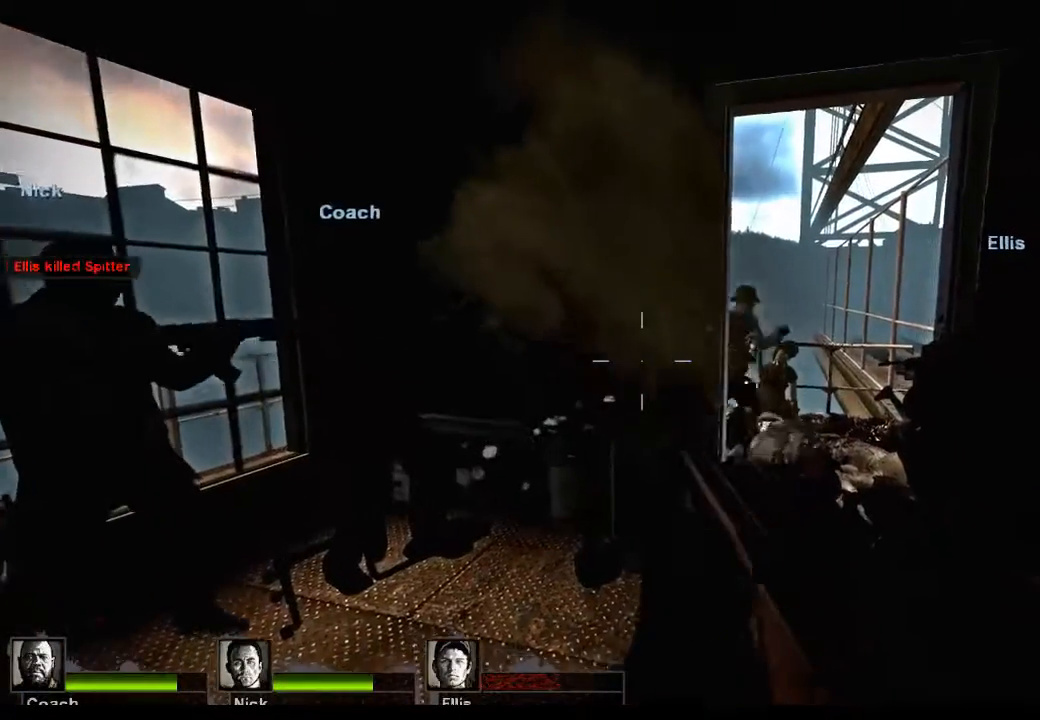
{"keys": [], "mouse": [], "events": [[100, "r", "down"], [200, "r", "up"]]}
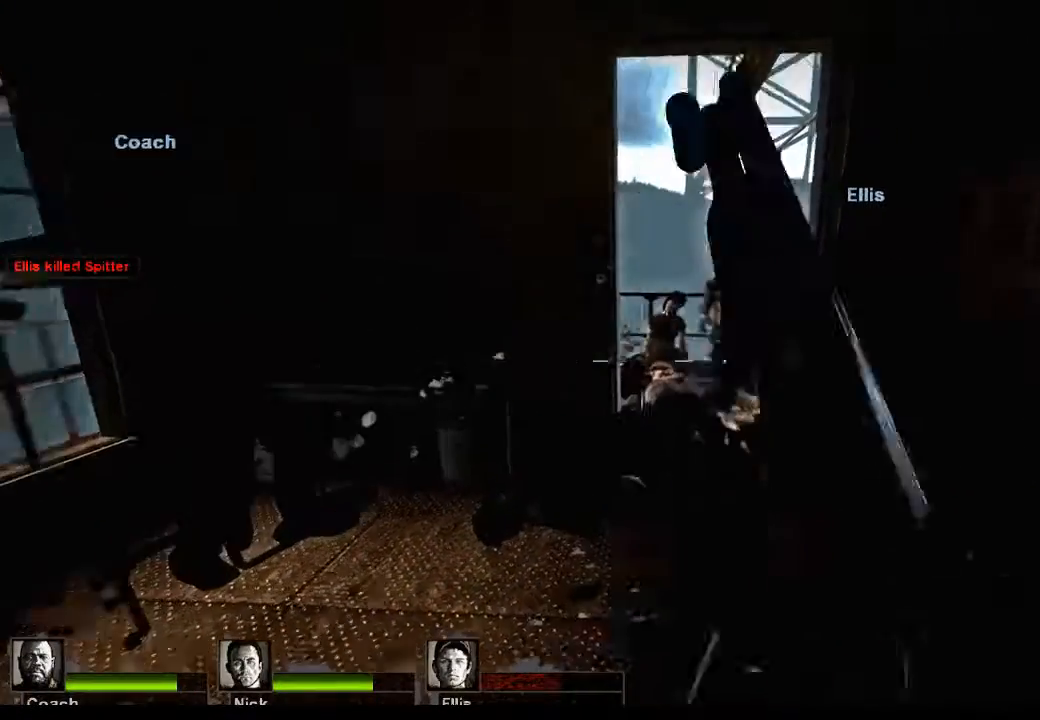
{"keys": [], "mouse": [], "events": []}
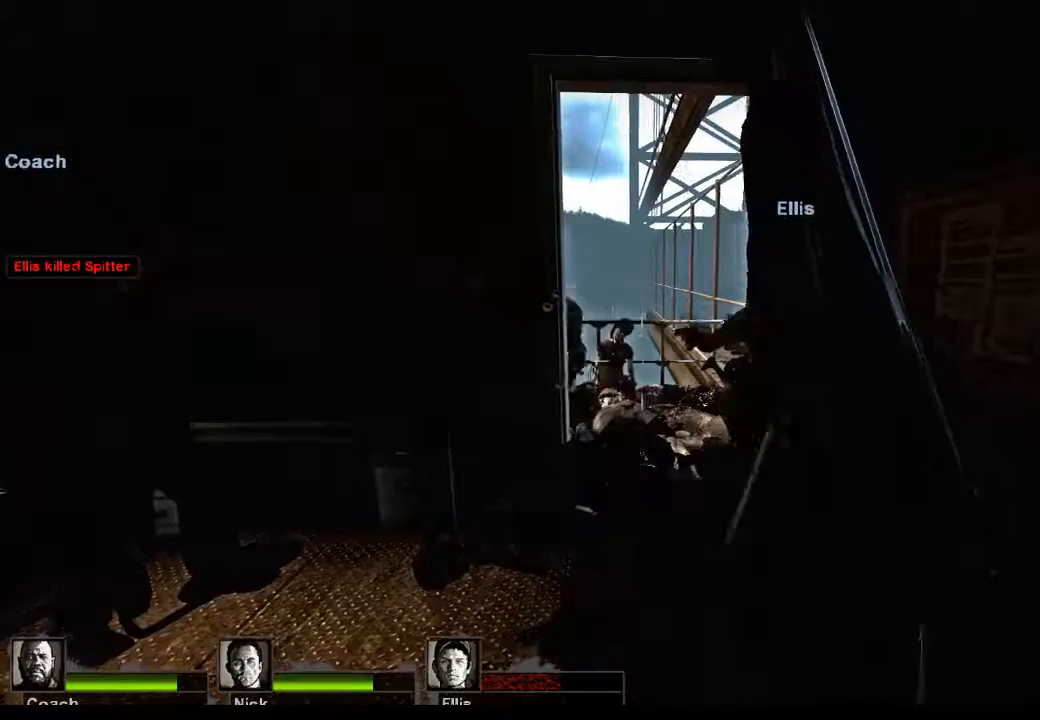
{"keys": [], "mouse": [], "events": []}
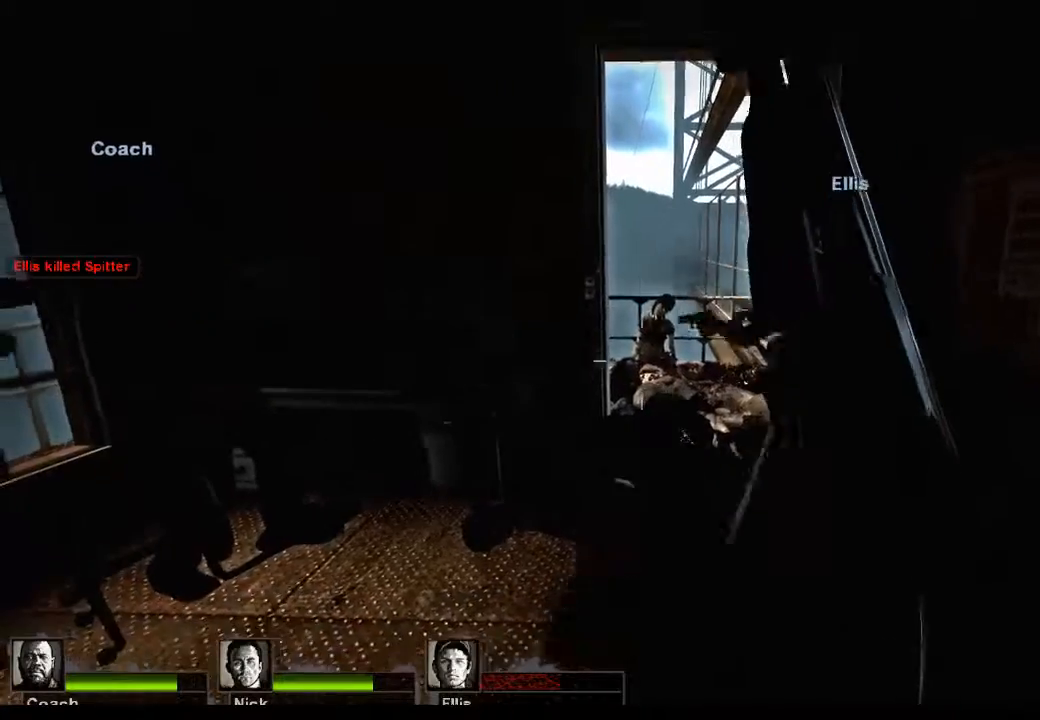
{"keys": [], "mouse": [], "events": []}
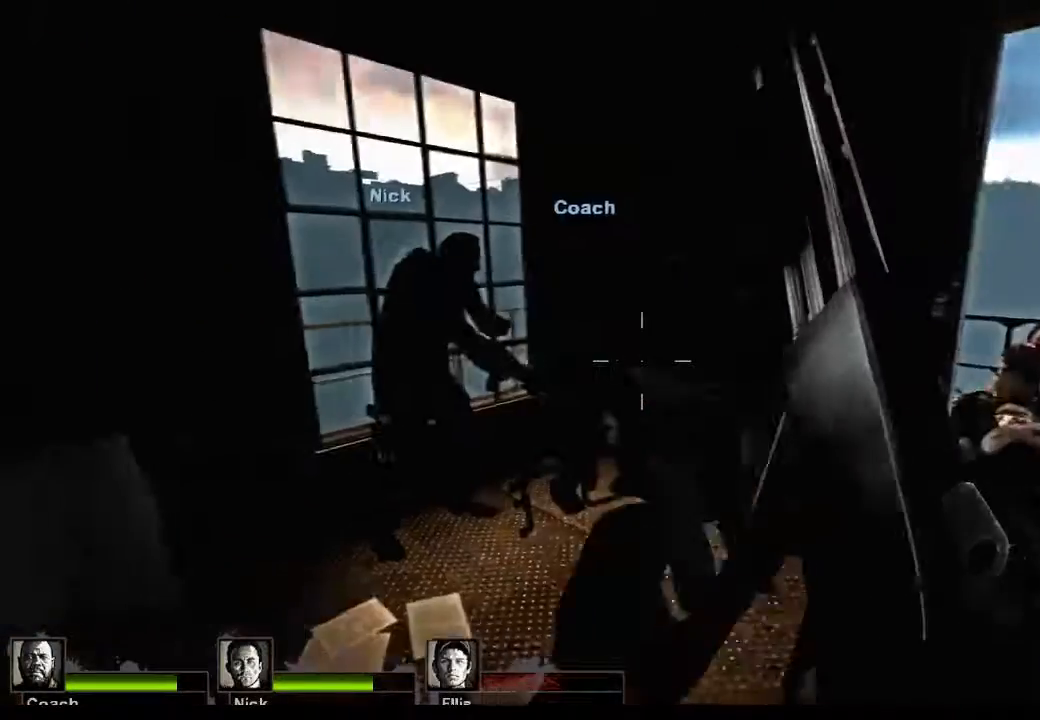
{"keys": [], "mouse": [], "events": []}
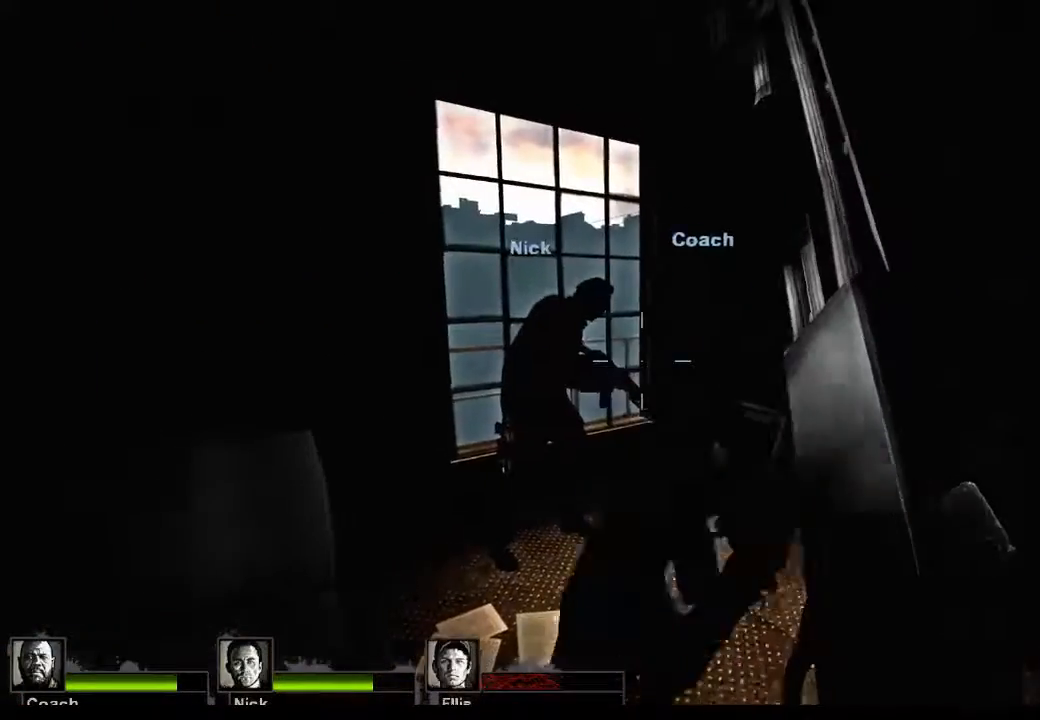
{"keys": ["w"], "mouse": [], "events": [[200, "w", "down"]]}
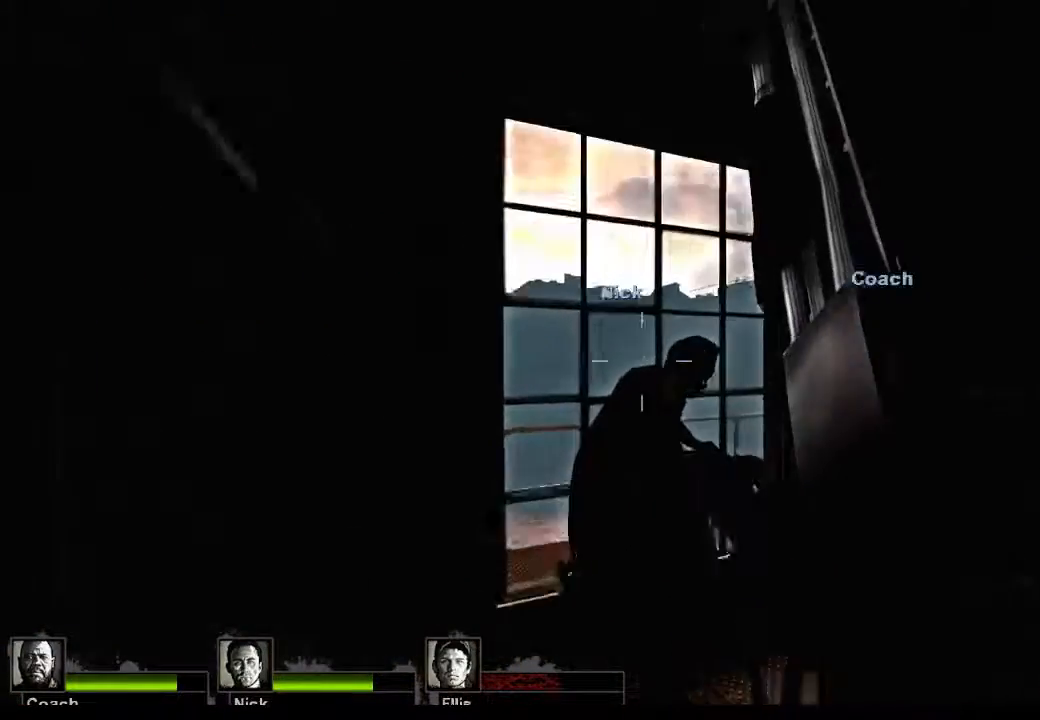
{"keys": [], "mouse": [], "events": [[167, "mouse_right", "down"], [200, "w", "up"], [500, "mouse_right", "up"]]}
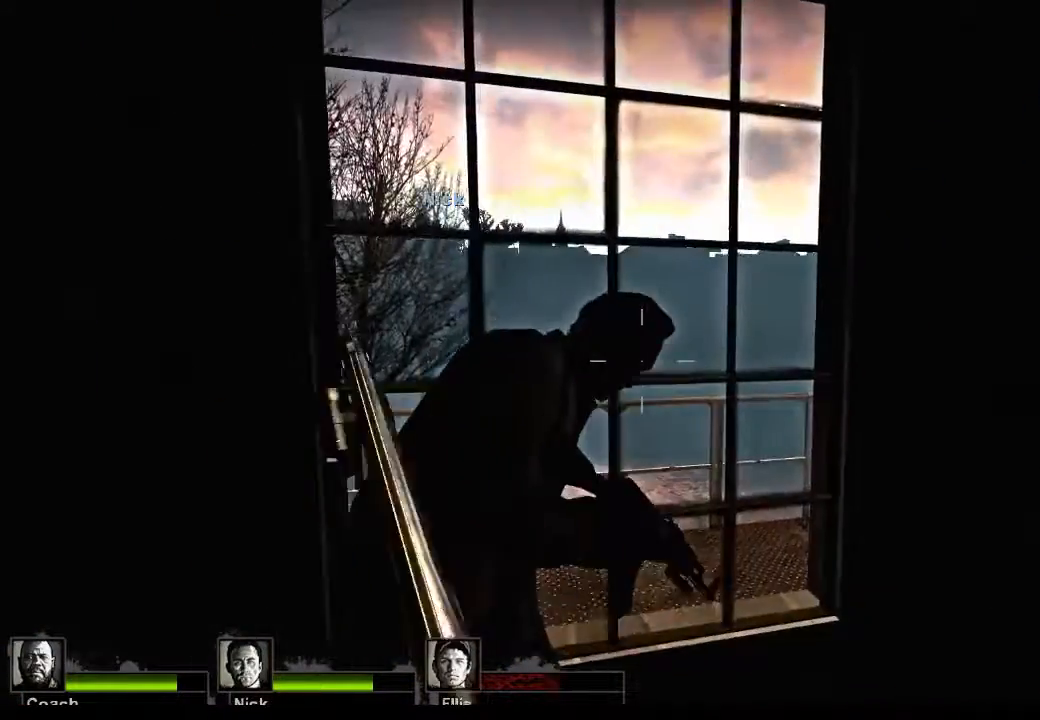
{"keys": [], "mouse": ["right"], "events": [[167, "w", "down"], [400, "w", "up"], [467, "mouse_right", "down"]]}
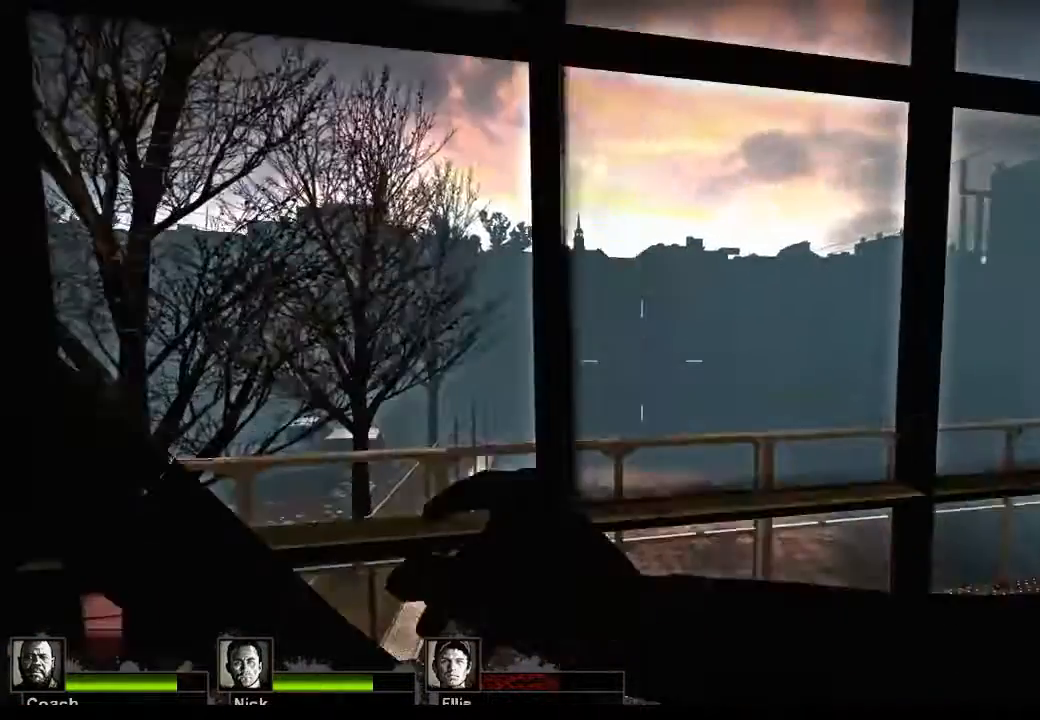
{"keys": [], "mouse": [], "events": [[300, "mouse_right", "up"]]}
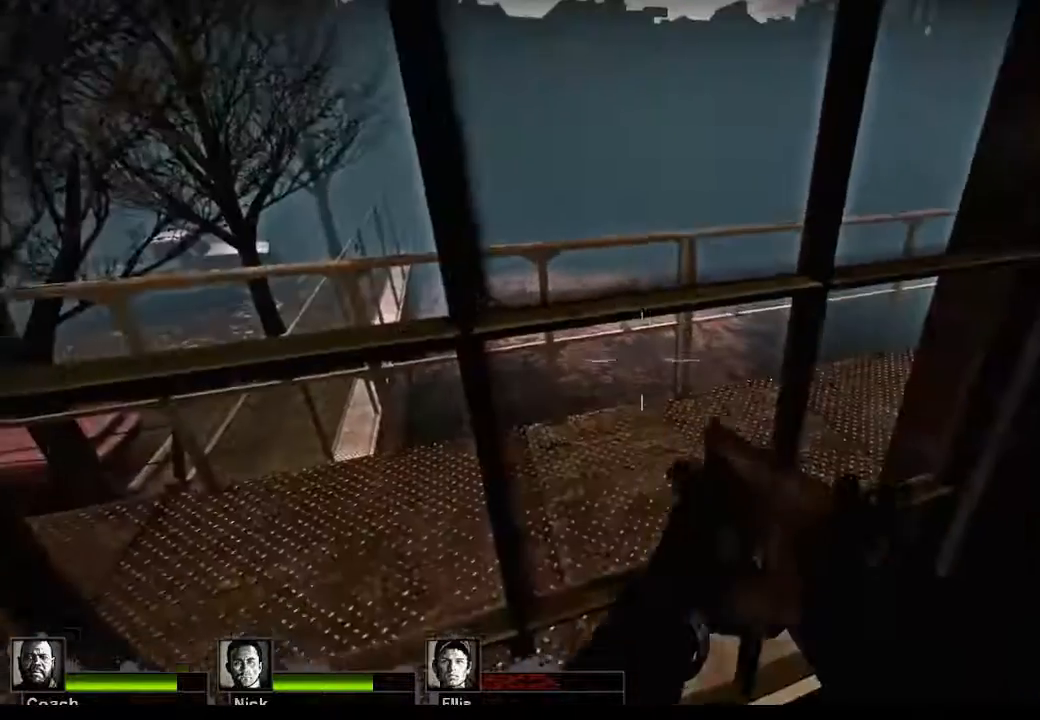
{"keys": [], "mouse": [], "events": [[33, "mouse_left", "down"], [500, "mouse_left", "up"]]}
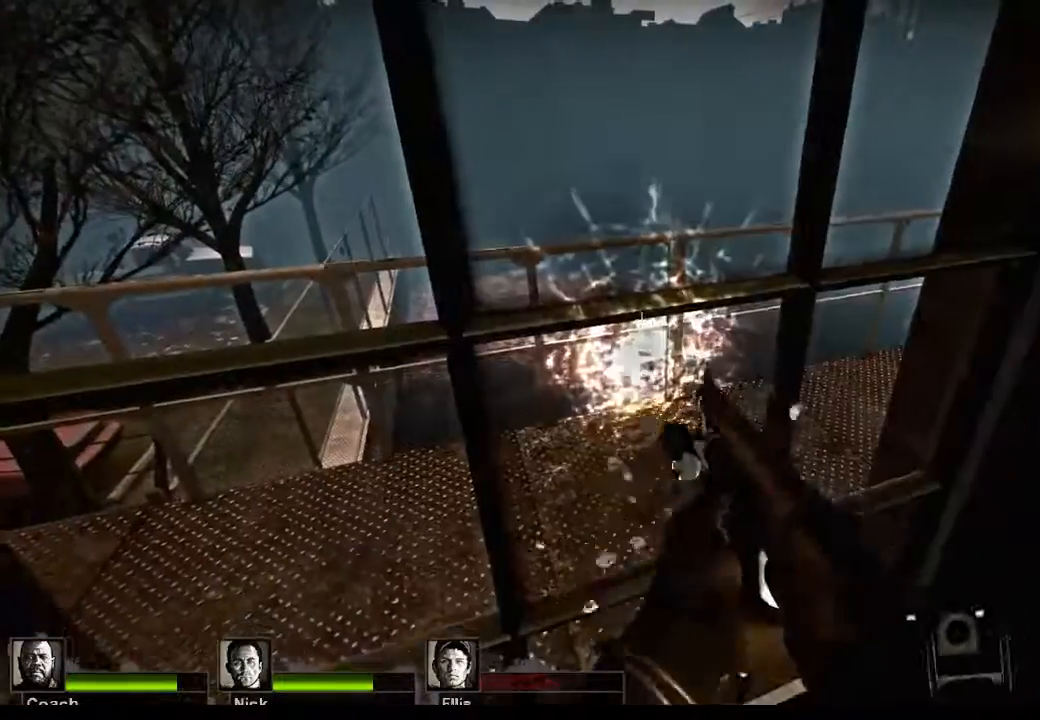
{"keys": ["d", "w"], "mouse": [], "events": [[133, "r", "down"], [233, "r", "up"], [500, "d", "down"], [500, "w", "down"]]}
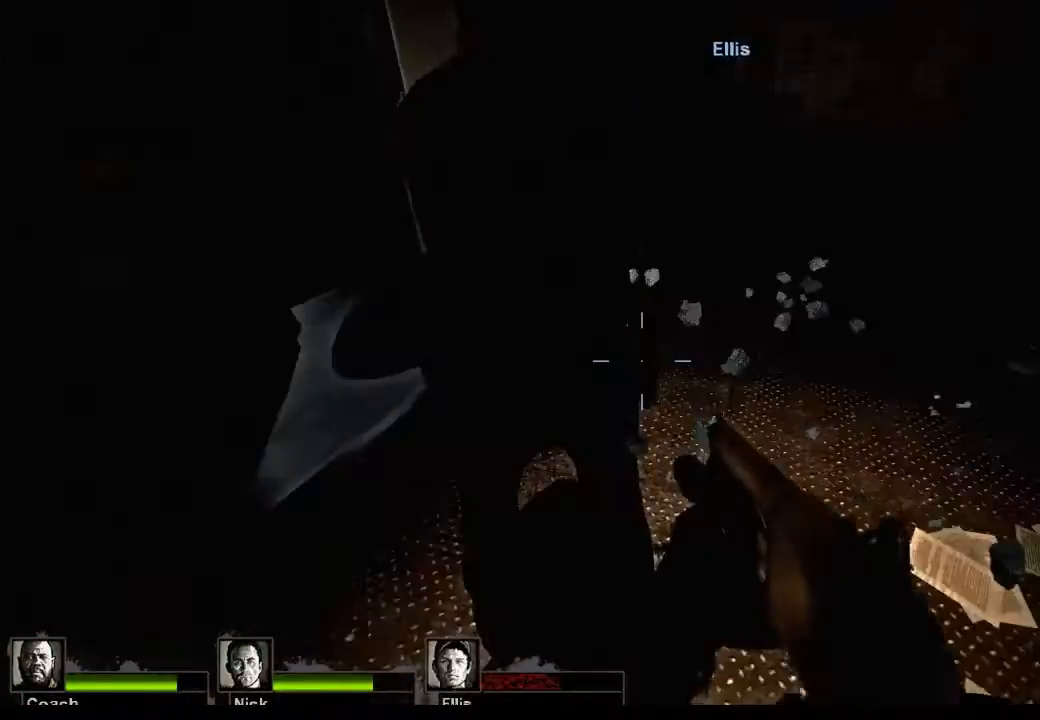
{"keys": [], "mouse": [], "events": [[367, "w", "up"], [467, "d", "up"]]}
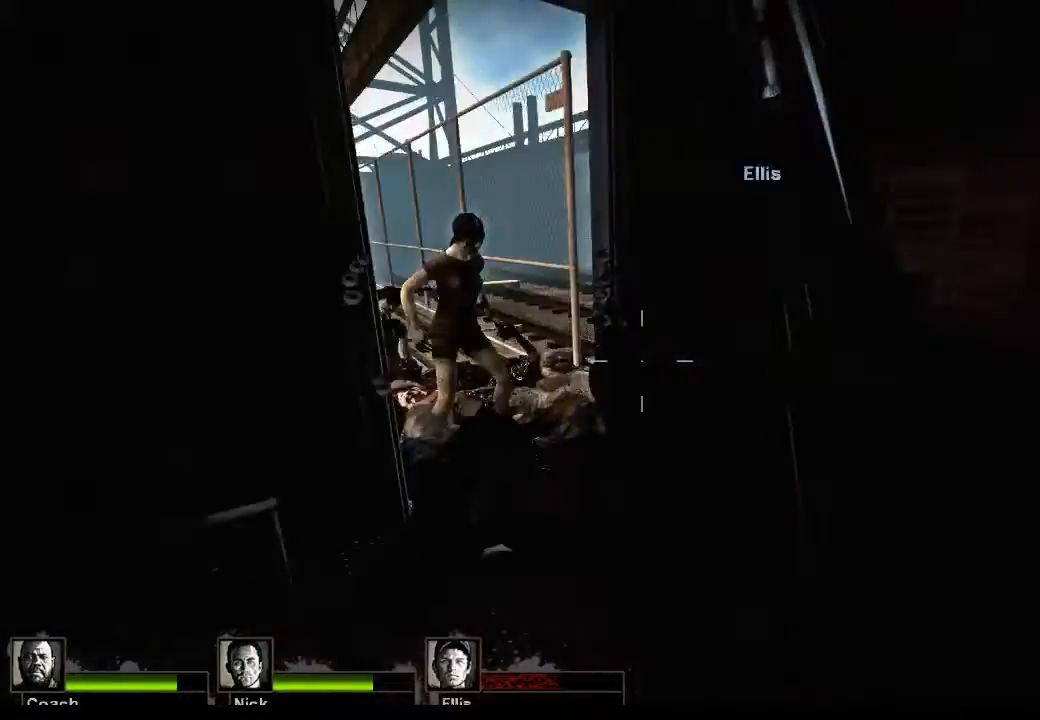
{"keys": [], "mouse": ["left"], "events": [[400, "mouse_left", "down"]]}
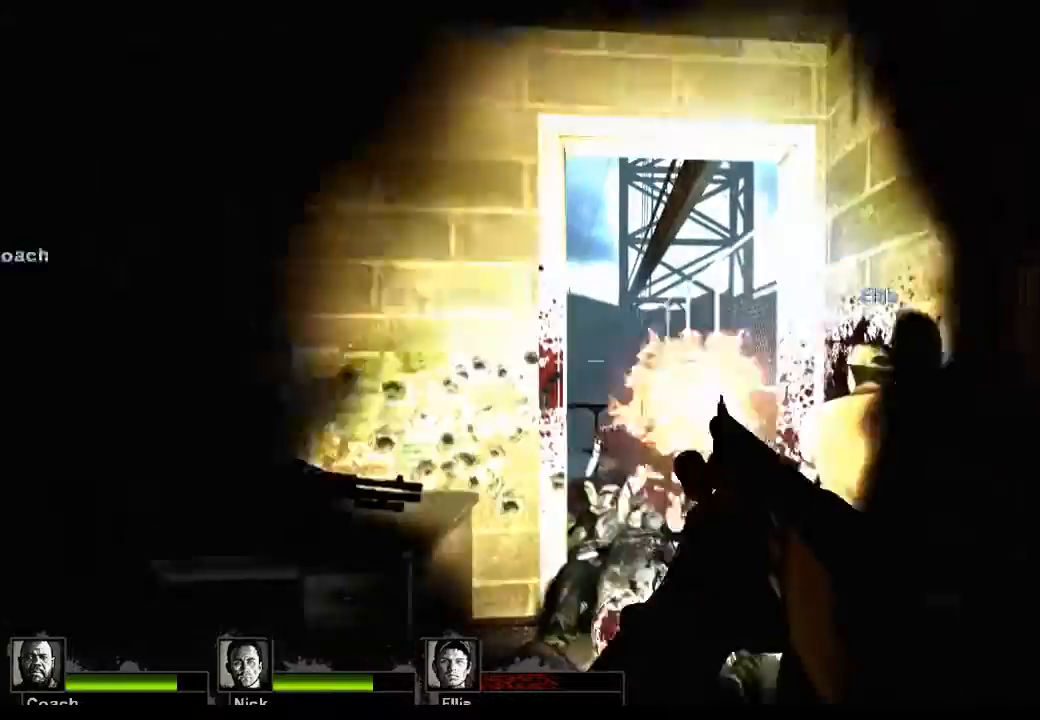
{"keys": ["w"], "mouse": [], "events": [[133, "mouse_left", "up"], [267, "w", "down"]]}
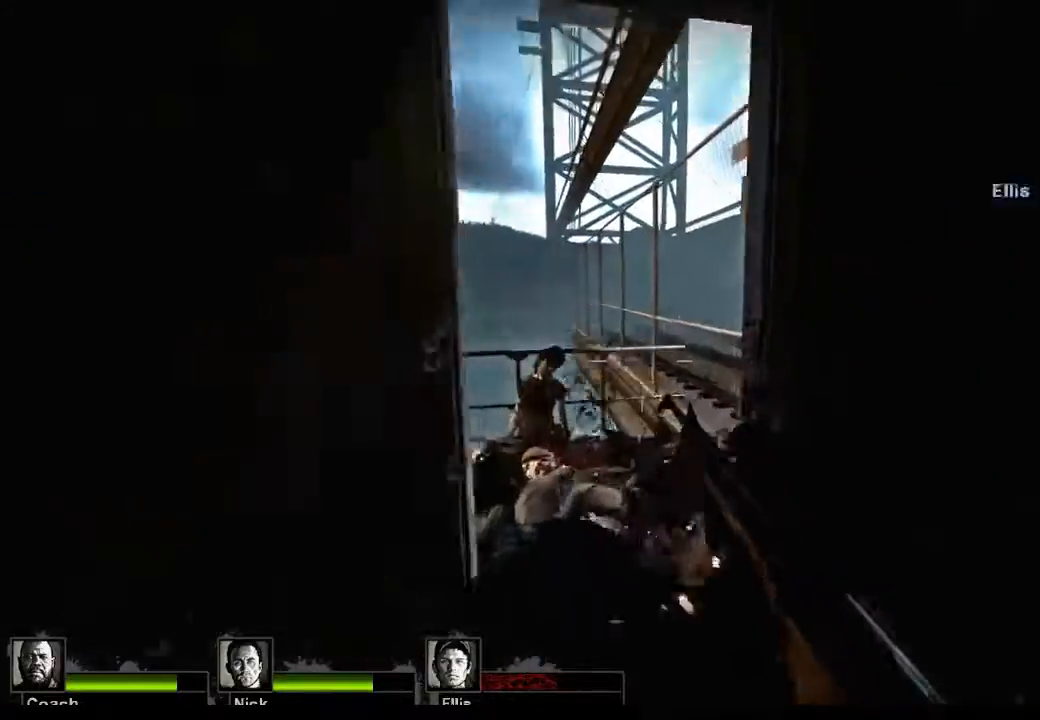
{"keys": [], "mouse": [], "events": [[200, "w", "up"]]}